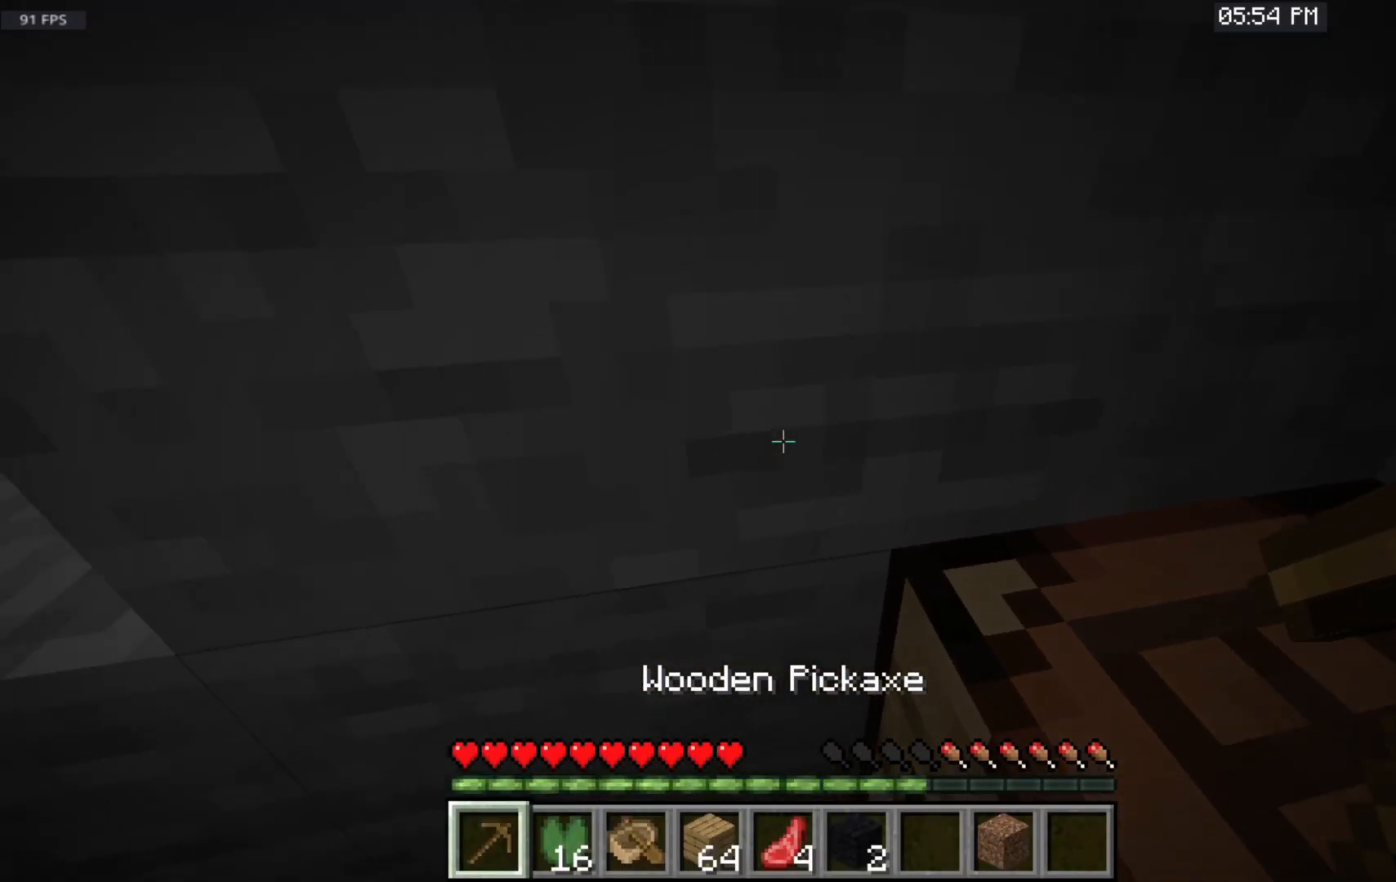
Gameplay with keyboard and mouse; each line is a JSON object with the keys and mouse buttons held at the frame after it. "events" lists presses ("down") and releases ("up") of "a", "d", "s", "space", "w", "mouse_left" and "mouse_right" between this image and that frame as [ms after this image, input, new state], when the widget could be followed in between. "mouse_left", "mouse_right" = the "left", "right" buttons of the "mouse" list. No other keys are recorded. Fast repeated clicks can show as one long hold. Mouse movement is not recorded.
{"keys": ["w"], "mouse": ["left"], "events": [[17, "mouse_left", "down"], [467, "w", "down"]]}
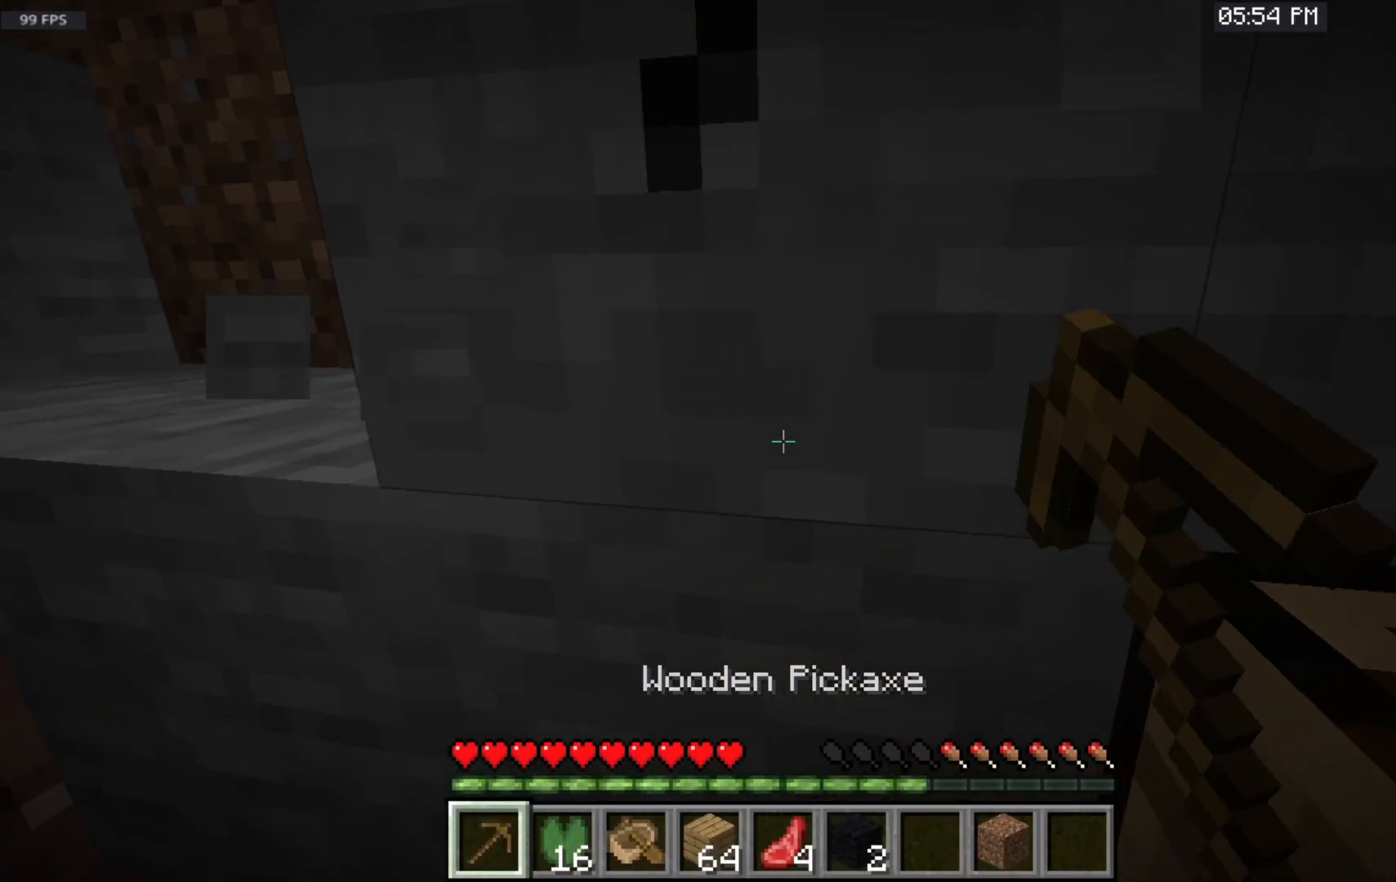
{"keys": ["w"], "mouse": ["left"], "events": []}
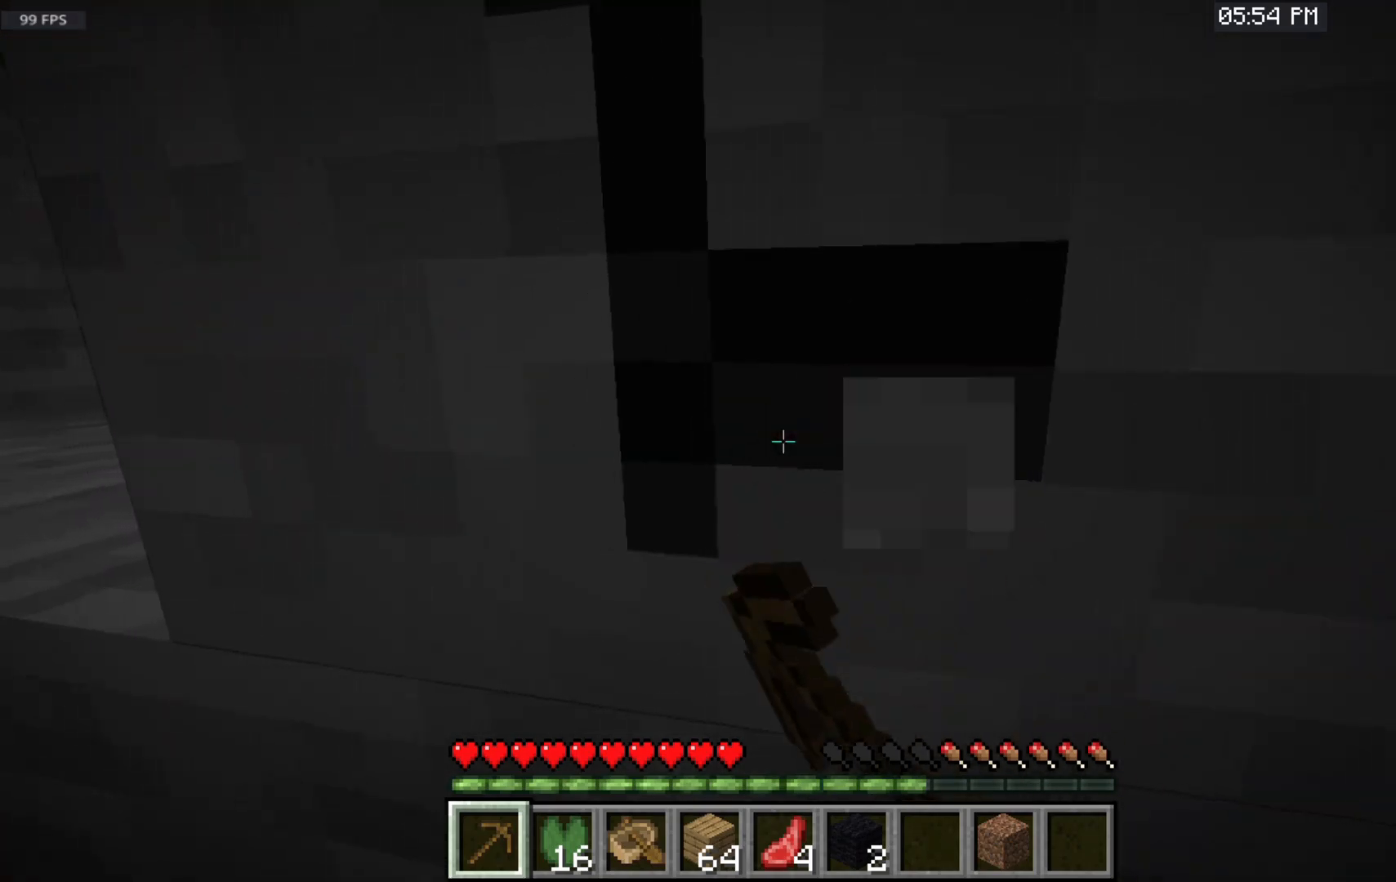
{"keys": ["w"], "mouse": ["left"], "events": []}
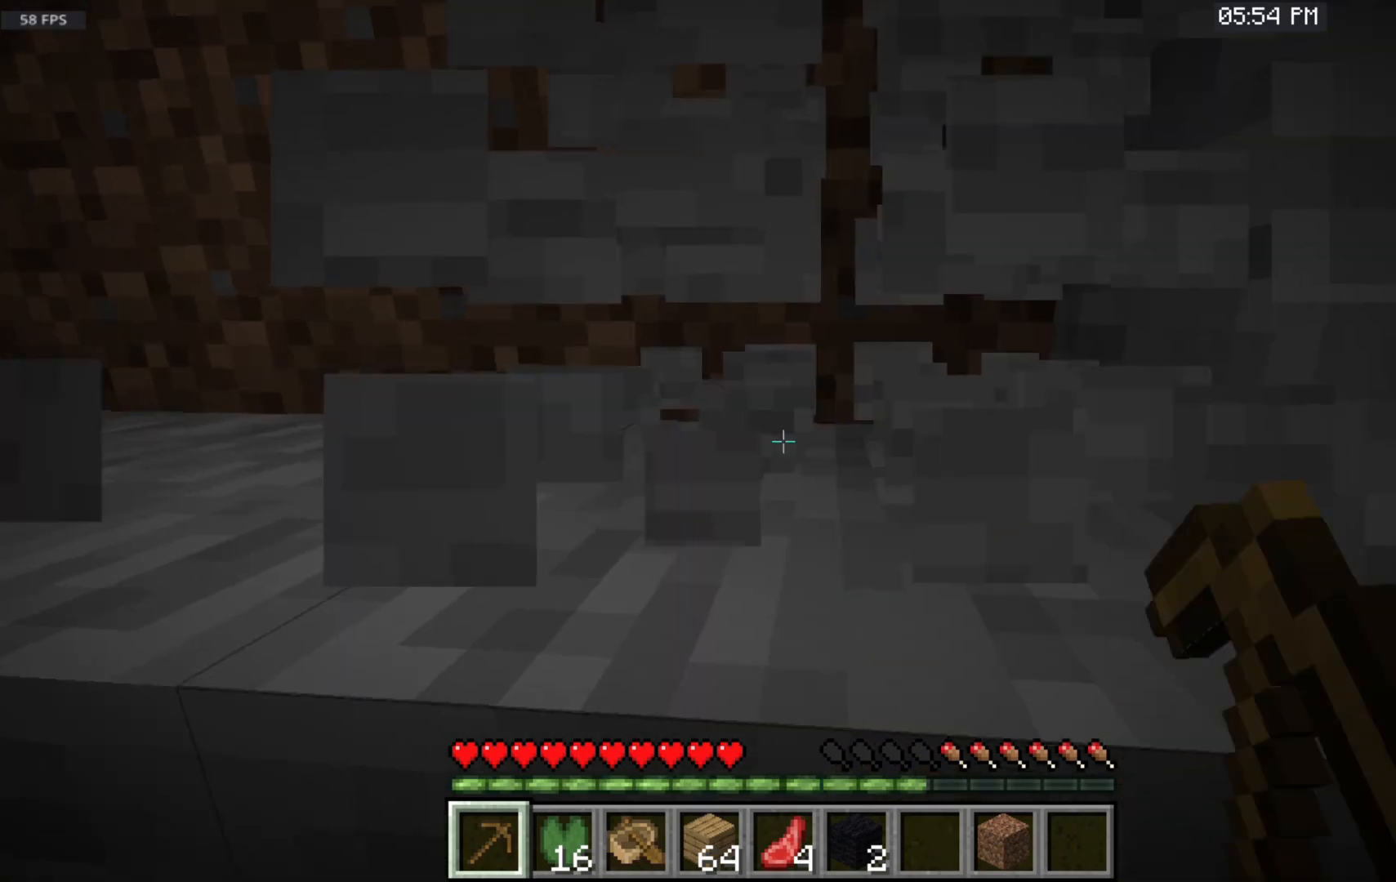
{"keys": ["w"], "mouse": ["left"], "events": []}